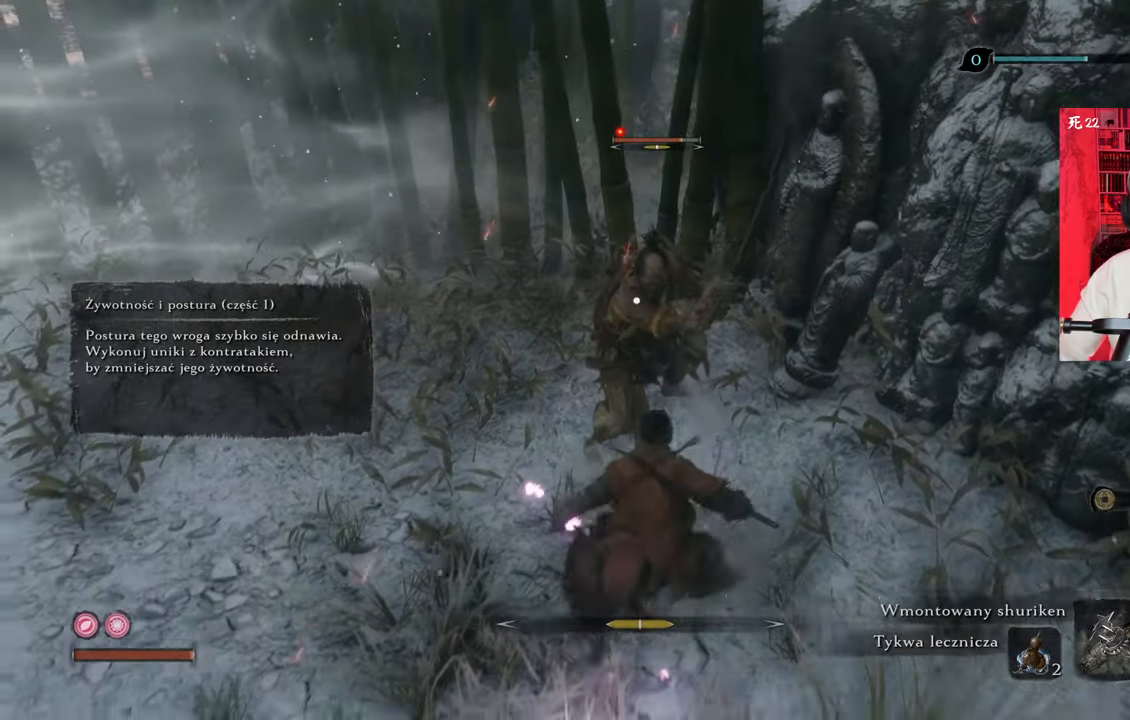
Gameplay with keyboard and mouse; each line is a JSON object with the keys and mouse buttons held at the frame after it. "events" lists presses ("down") and releases ("up") of "1", "2", "3", "4", "5", "a", "alt", "c", "caps_lock", "ctrl", "d", "e", "f", "g", "q", "r", "s", "shift", "space", "t", "tab", "v", "w", "x", "z", "mouse_left", "mouse_wheel" and "mouse_right" between this image and that frame as [ms after this image, input, new state], when the widget could be followed in between. "mouse_left", "mouse_wheel", "mouse_right" = the "left", "wheel", "right" buttons of the "mouse" list. No other keys are recorded. "wheel" means that the mouse wheel is clicked or scrolled. Not read: mouse_move.
{"keys": ["s"], "mouse": [], "events": [[50, "shift", "down"], [100, "shift", "up"], [166, "shift", "down"], [266, "shift", "up"]]}
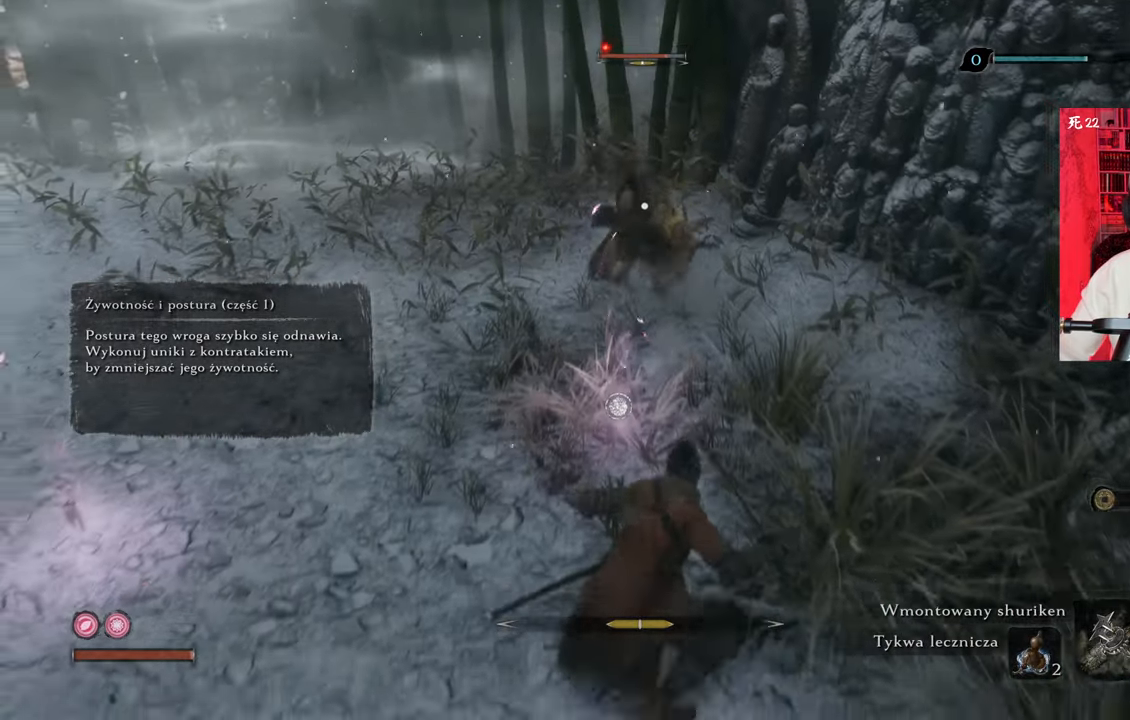
{"keys": ["a", "s"], "mouse": [], "events": [[300, "a", "down"]]}
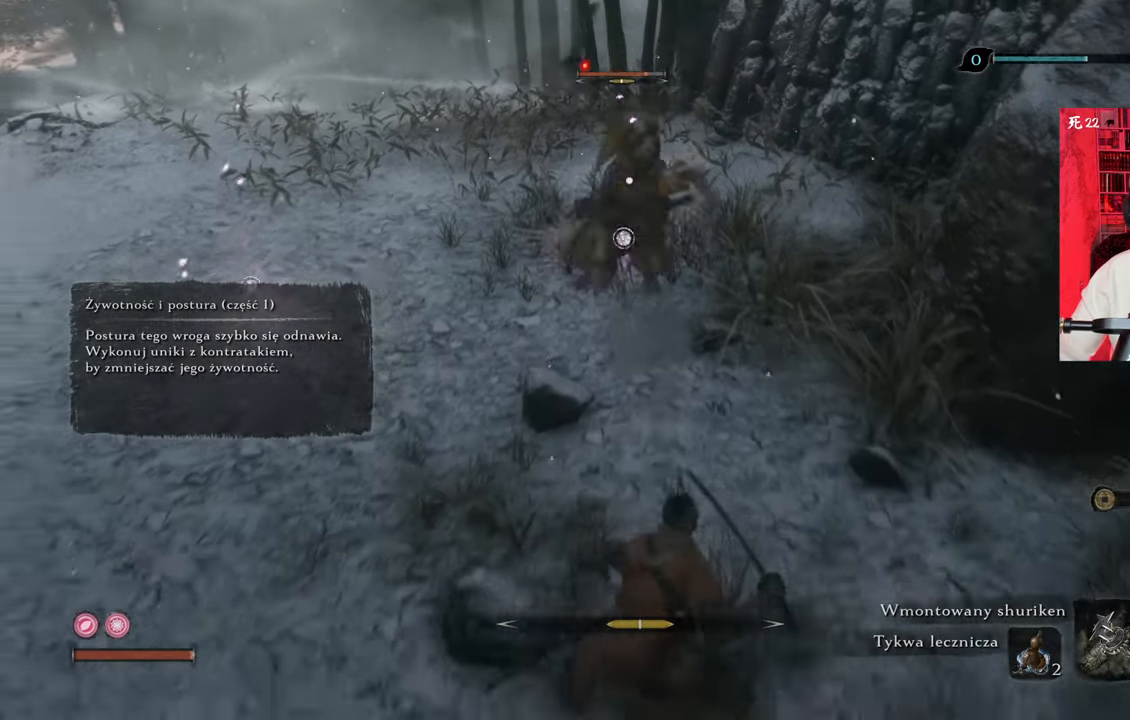
{"keys": ["w"], "mouse": [], "events": [[200, "s", "up"], [300, "w", "down"], [450, "mouse_left", "down"], [500, "a", "up"], [500, "mouse_left", "up"]]}
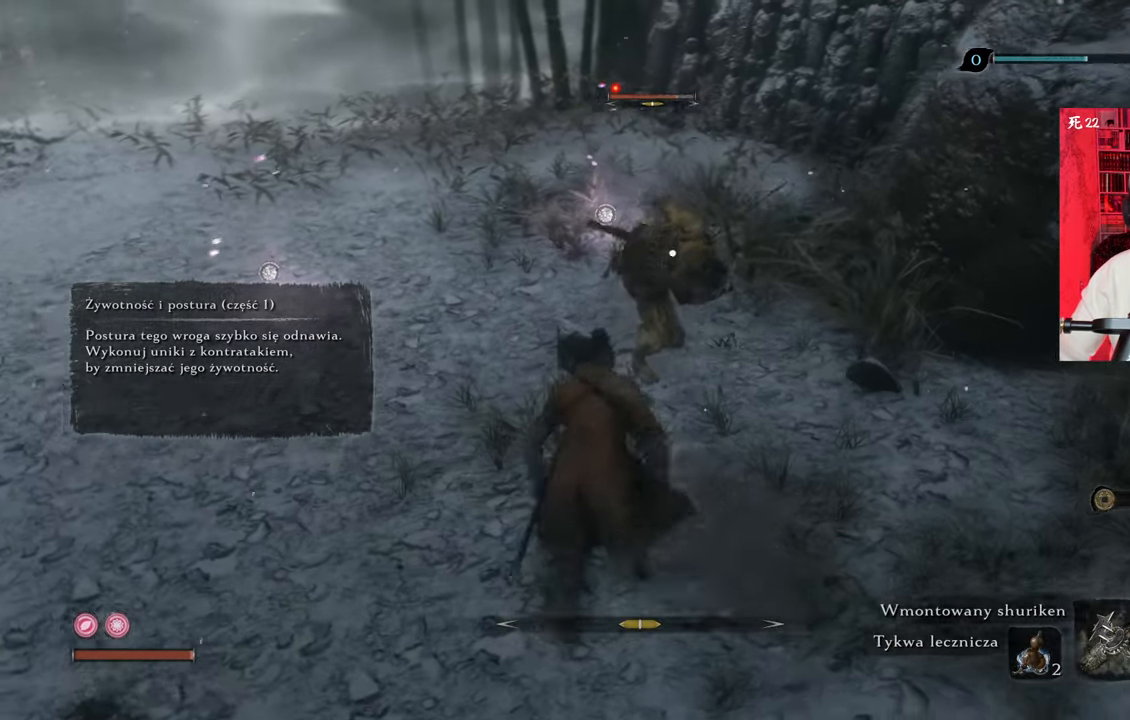
{"keys": [], "mouse": ["left"], "events": [[100, "mouse_left", "down"], [100, "w", "up"], [150, "mouse_left", "up"], [233, "mouse_left", "down"], [283, "mouse_left", "up"], [383, "mouse_left", "down"]]}
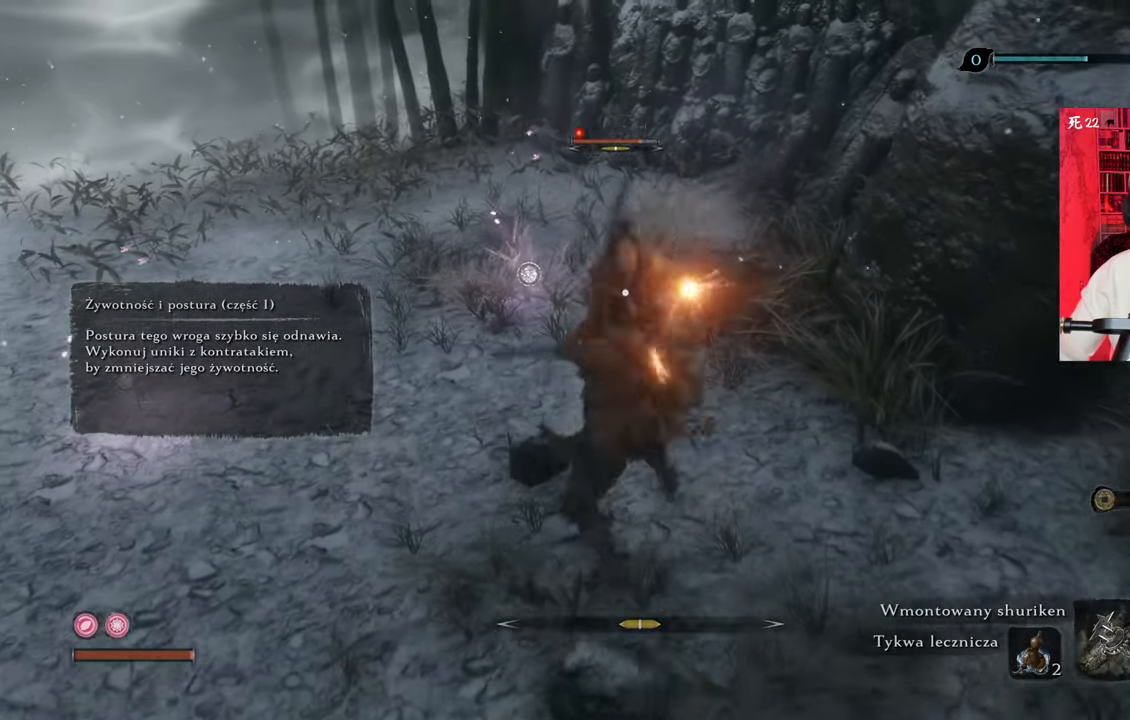
{"keys": [], "mouse": ["left"], "events": [[66, "mouse_left", "up"], [166, "mouse_left", "down"], [250, "mouse_left", "up"], [300, "mouse_left", "down"], [400, "mouse_left", "up"], [483, "mouse_left", "down"]]}
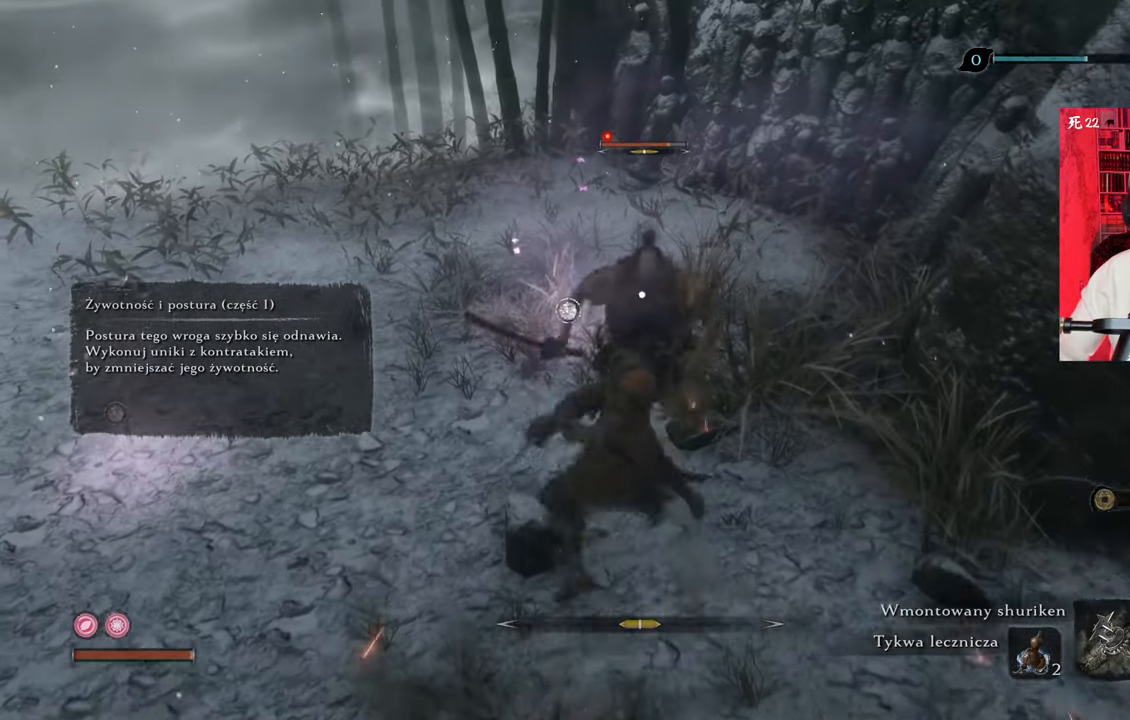
{"keys": ["s"], "mouse": [], "events": [[83, "mouse_left", "up"], [133, "mouse_left", "down"], [216, "mouse_left", "up"], [316, "a", "down"], [316, "s", "down"], [366, "shift", "down"], [450, "shift", "up"], [500, "a", "up"]]}
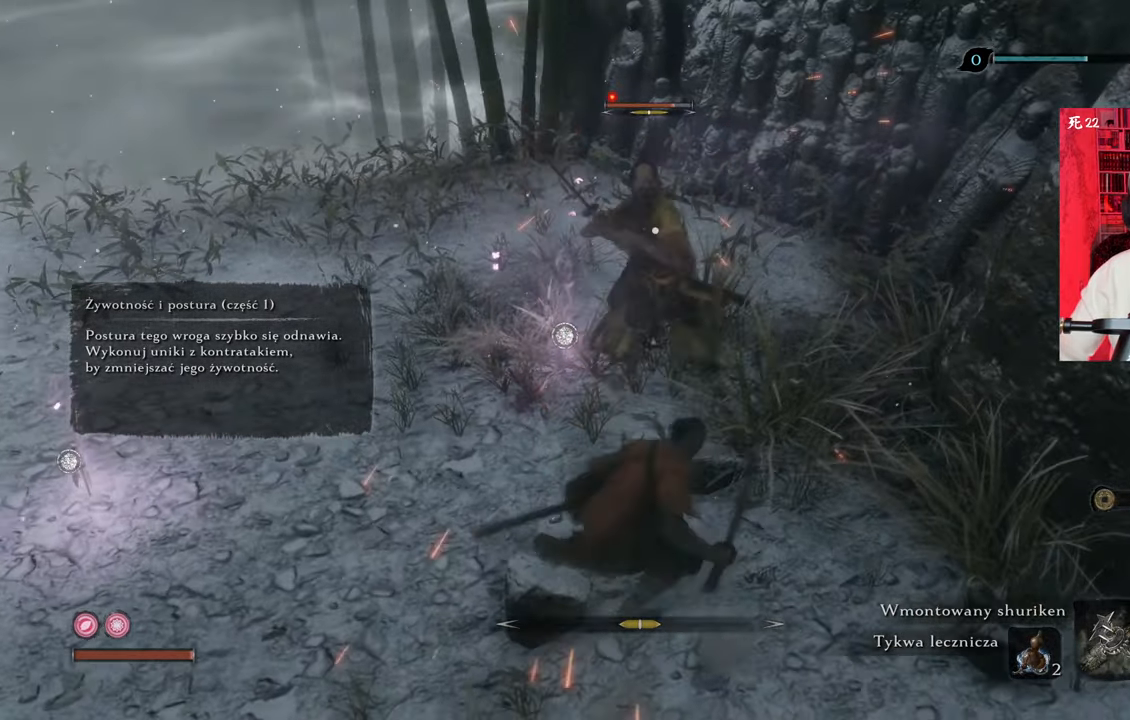
{"keys": ["a", "s"], "mouse": [], "events": [[50, "a", "down"], [50, "shift", "down"], [150, "shift", "up"]]}
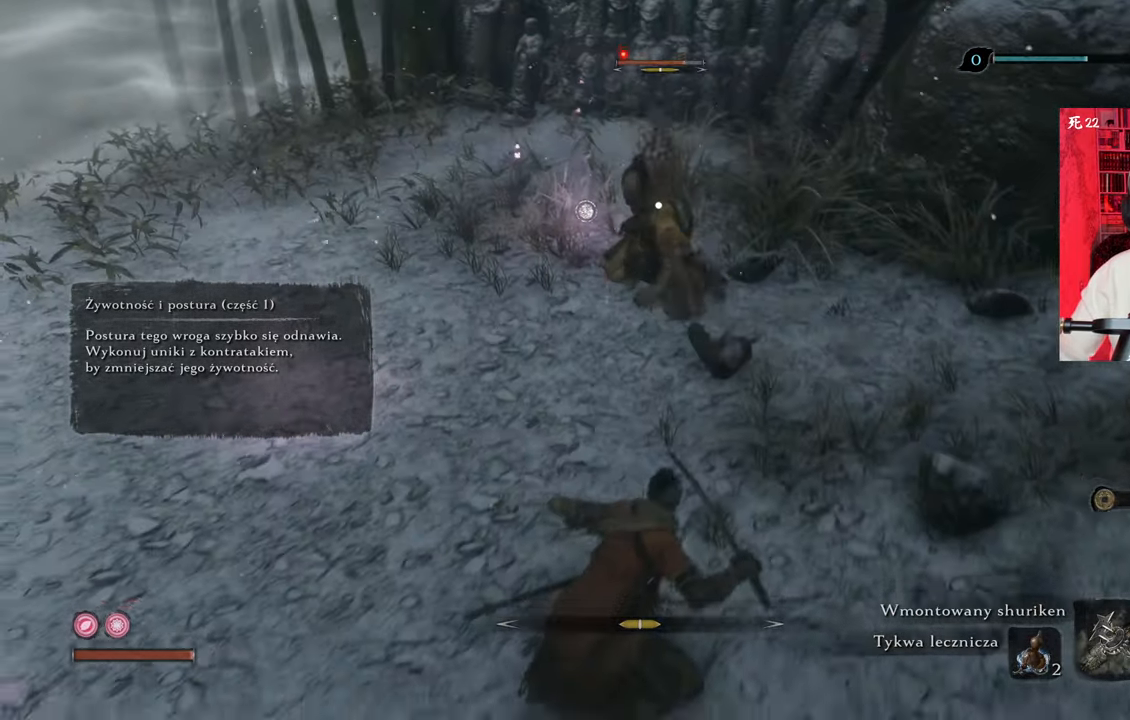
{"keys": ["a"], "mouse": [], "events": [[200, "s", "up"]]}
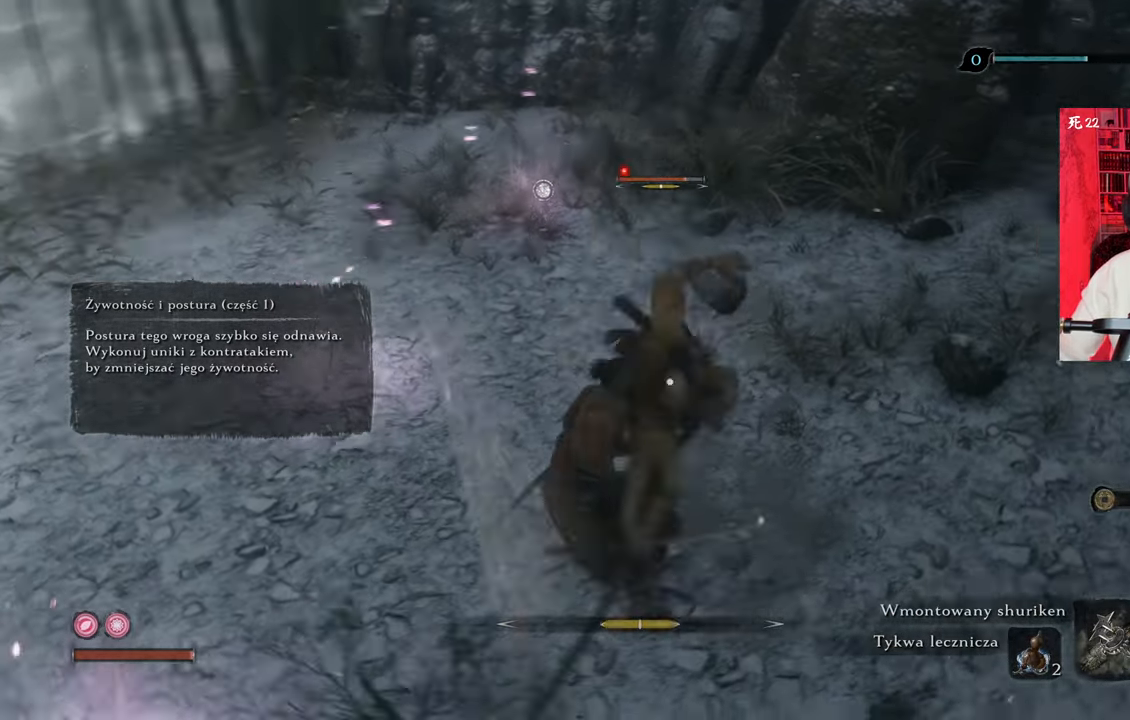
{"keys": ["a"], "mouse": [], "events": [[66, "shift", "down"], [200, "shift", "up"]]}
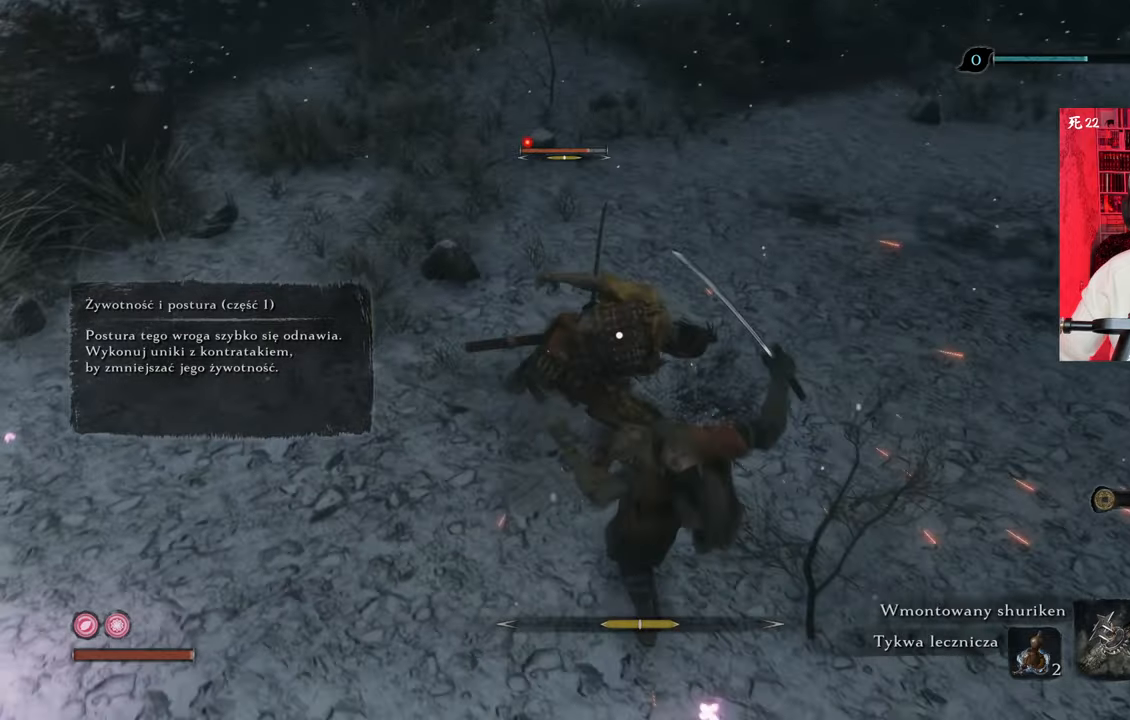
{"keys": ["a"], "mouse": [], "events": [[83, "shift", "down"], [166, "shift", "up"], [216, "shift", "down"], [366, "shift", "up"]]}
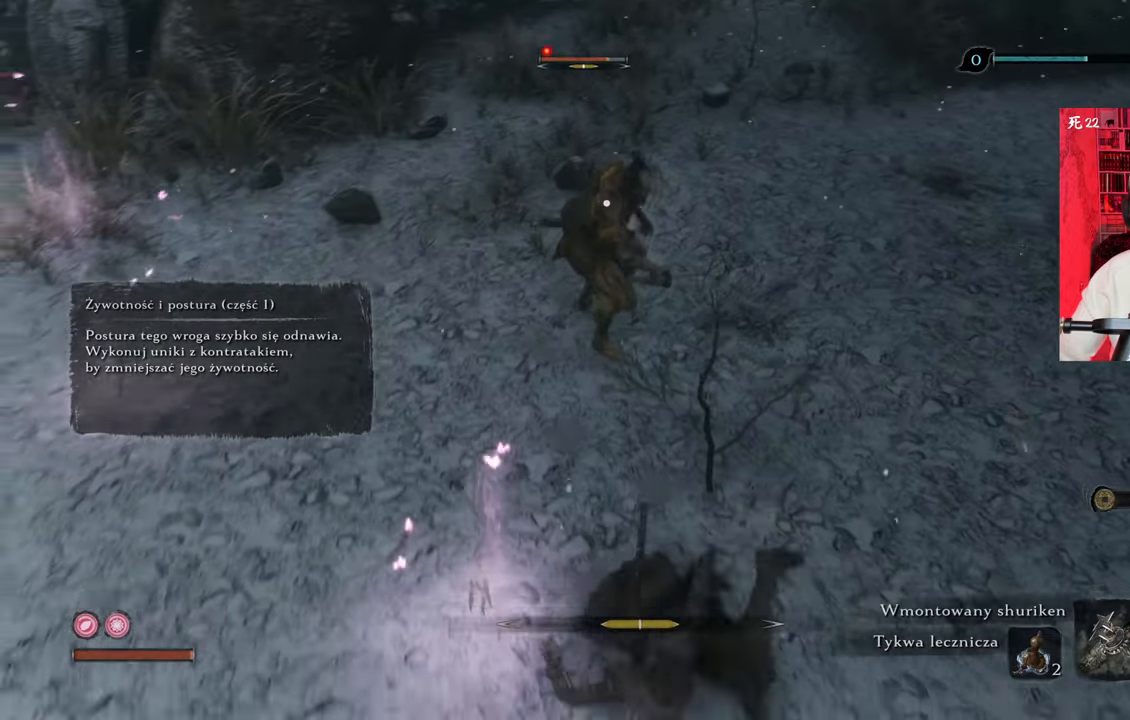
{"keys": ["a"], "mouse": [], "events": []}
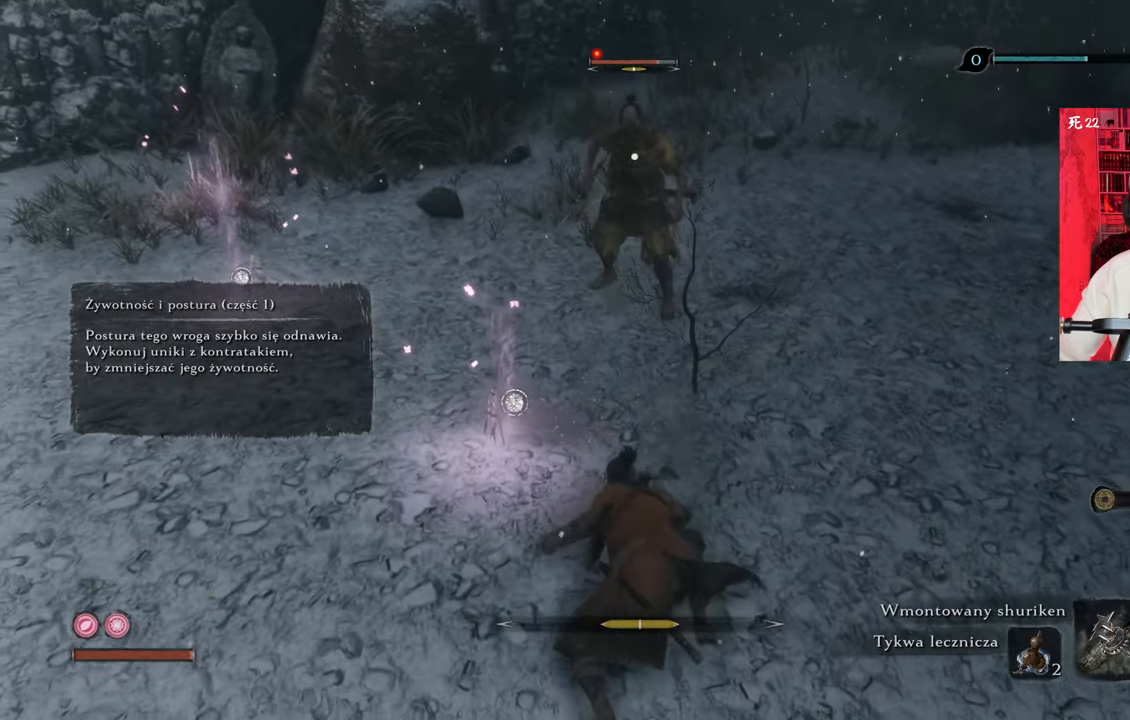
{"keys": ["a"], "mouse": [], "events": []}
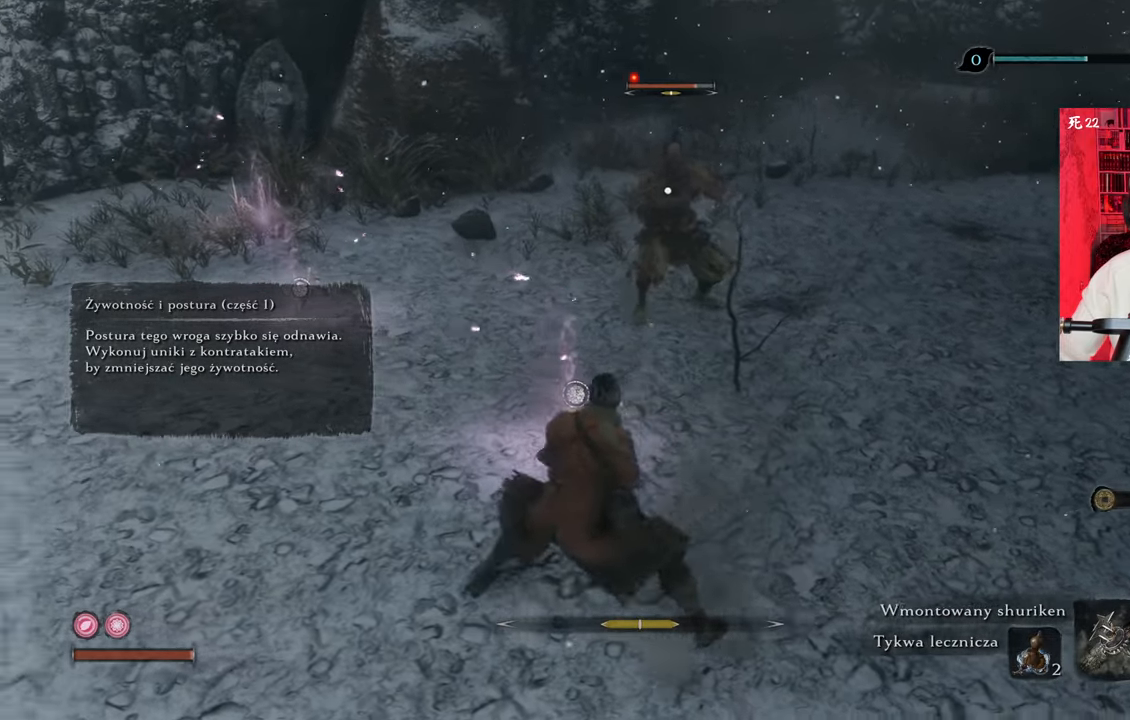
{"keys": ["a", "w"], "mouse": [], "events": [[316, "w", "down"]]}
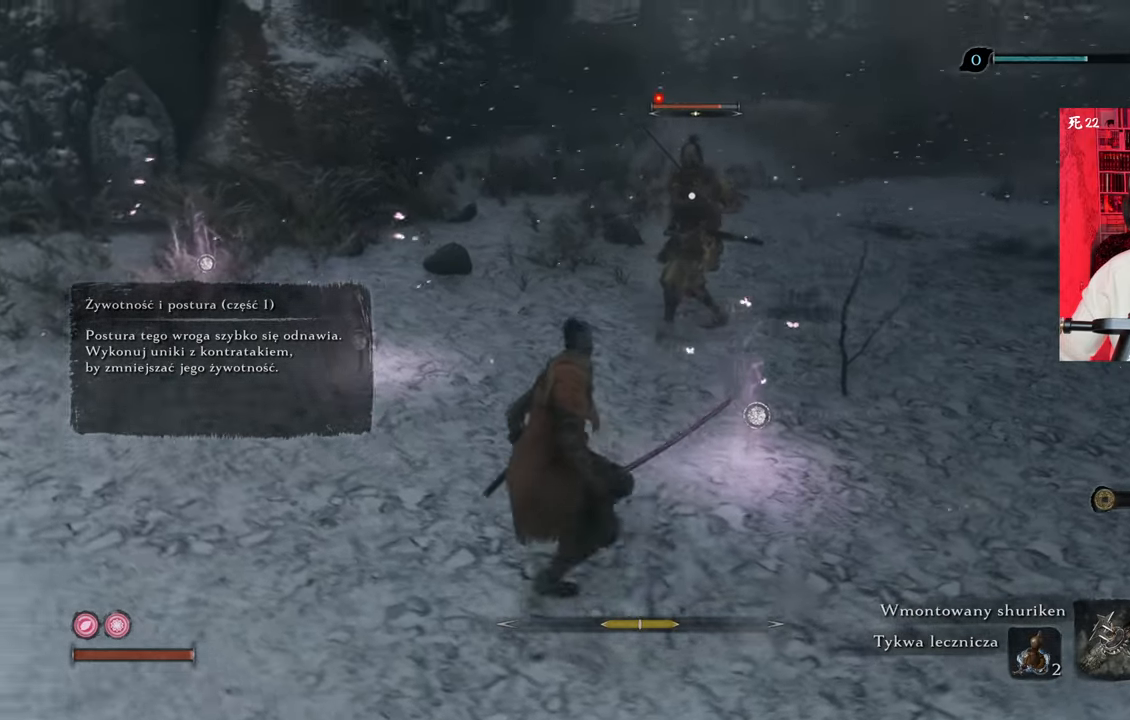
{"keys": ["a", "w"], "mouse": [], "events": []}
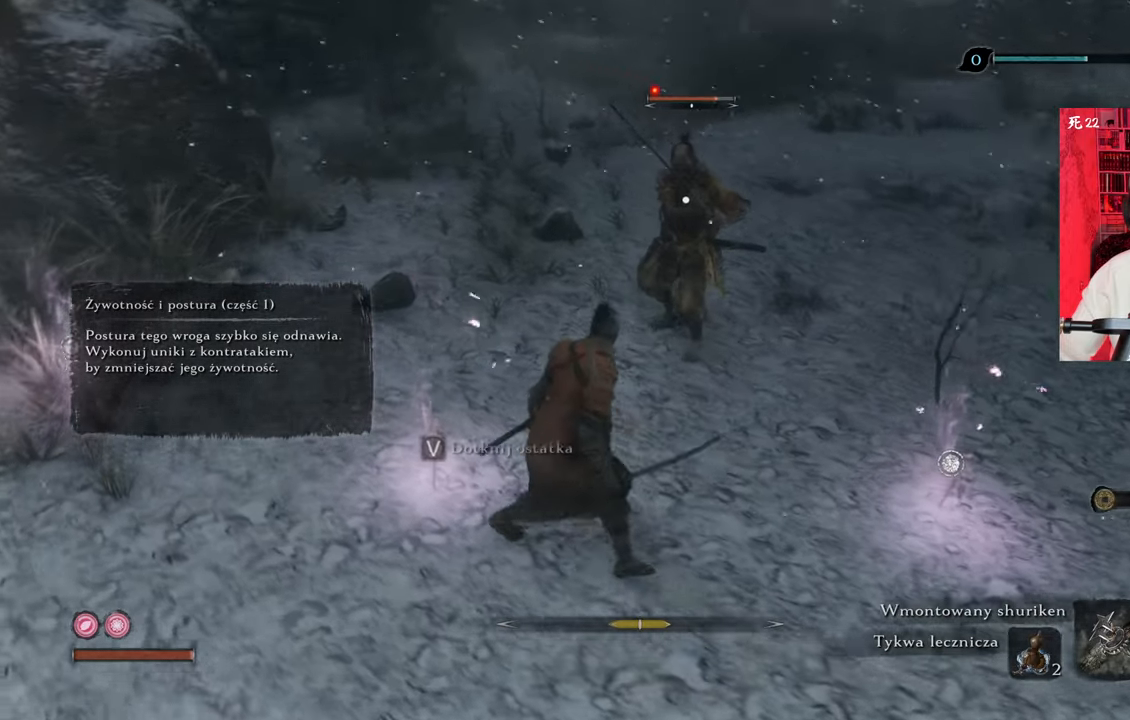
{"keys": ["a", "w"], "mouse": [], "events": []}
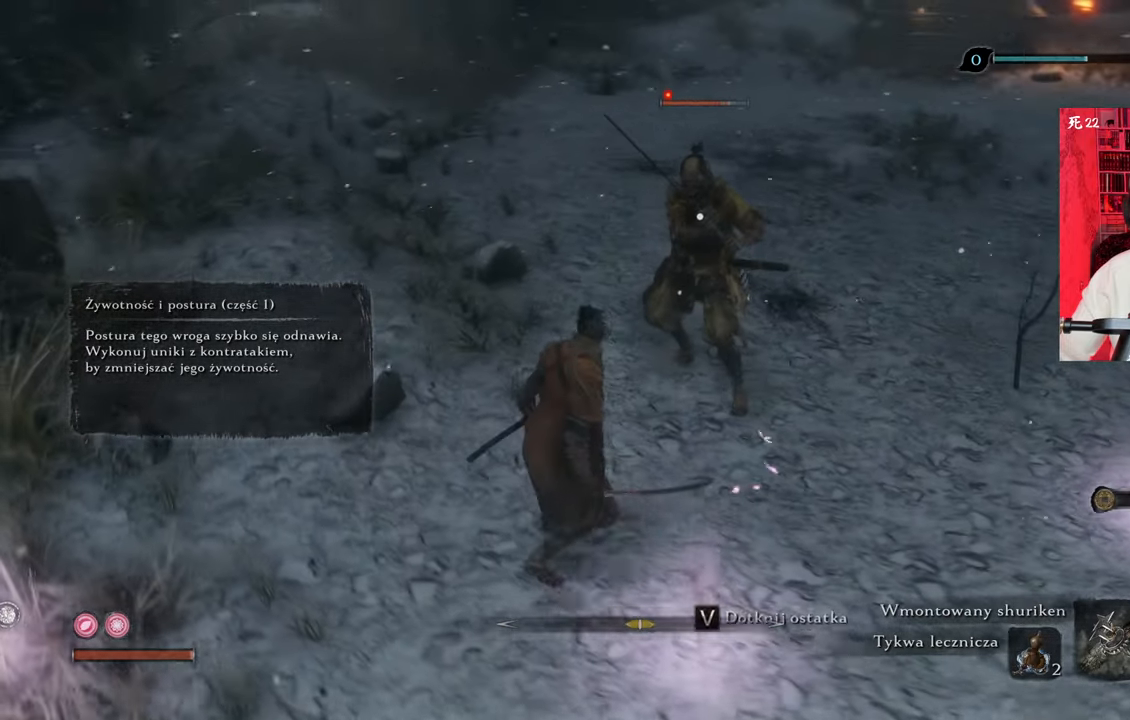
{"keys": ["a", "w"], "mouse": [], "events": []}
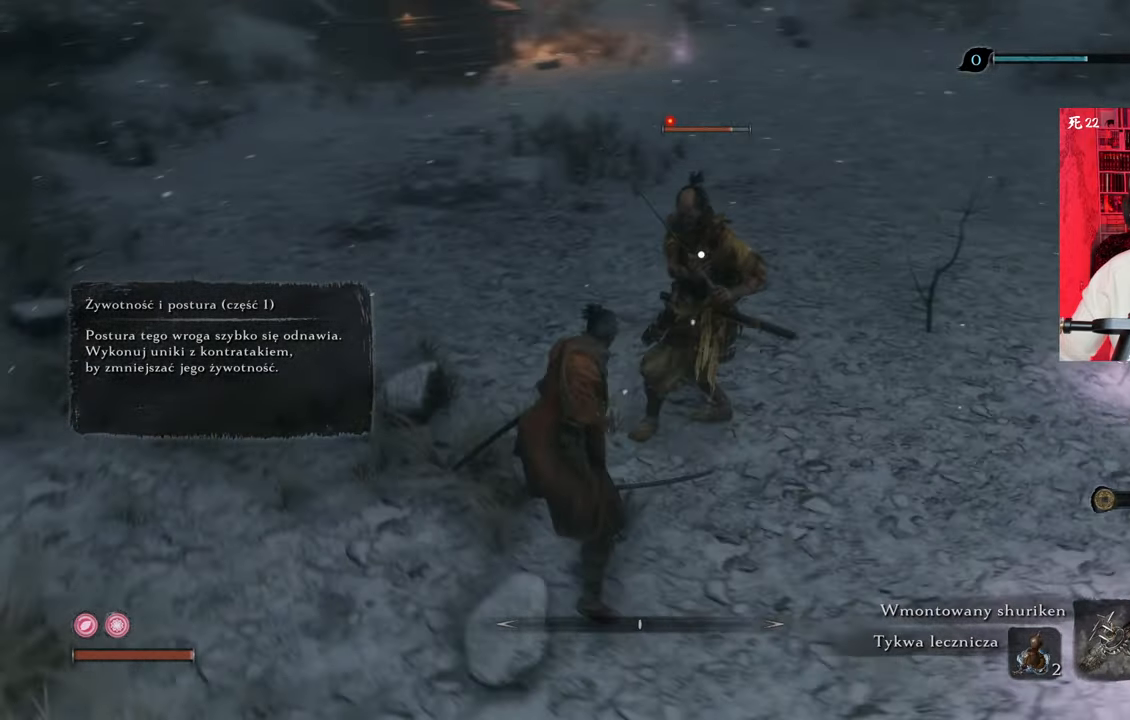
{"keys": ["a"], "mouse": [], "events": [[333, "w", "up"]]}
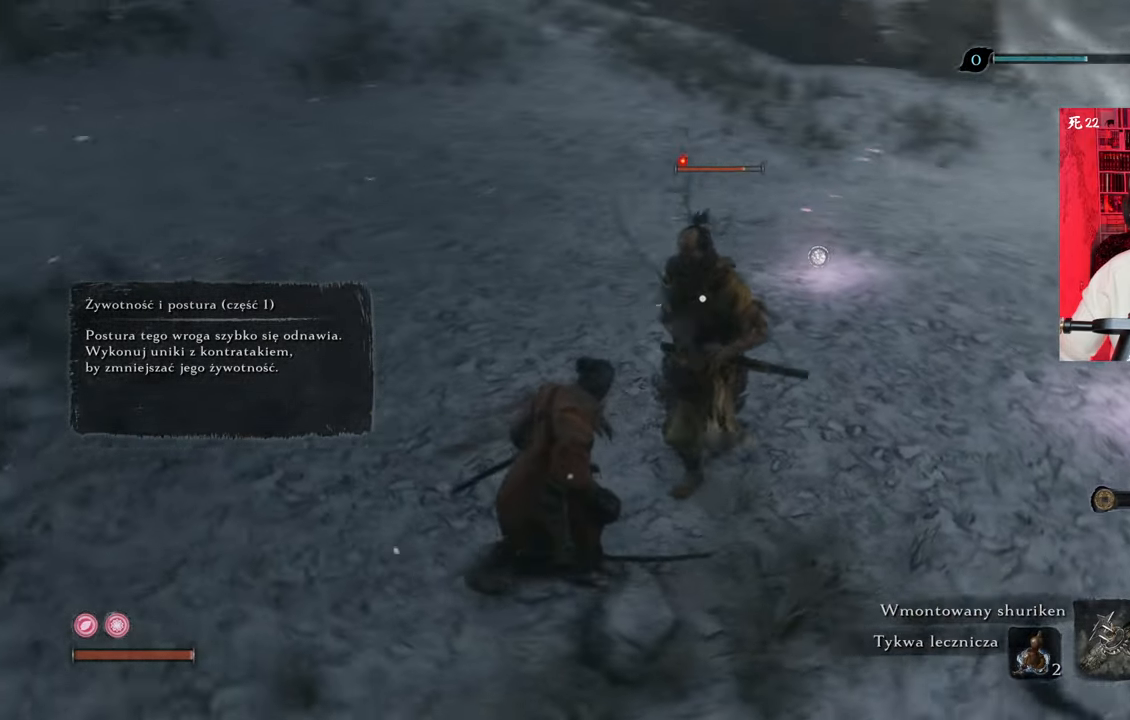
{"keys": ["a"], "mouse": [], "events": []}
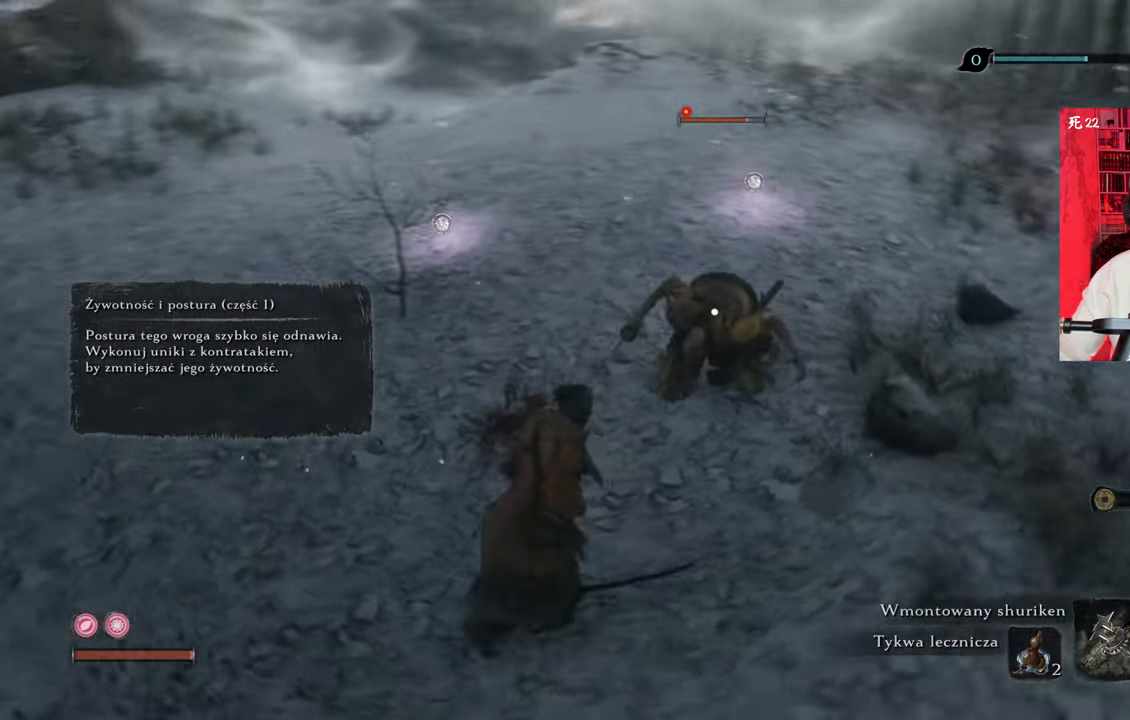
{"keys": ["a"], "mouse": [], "events": [[366, "shift", "down"], [450, "shift", "up"]]}
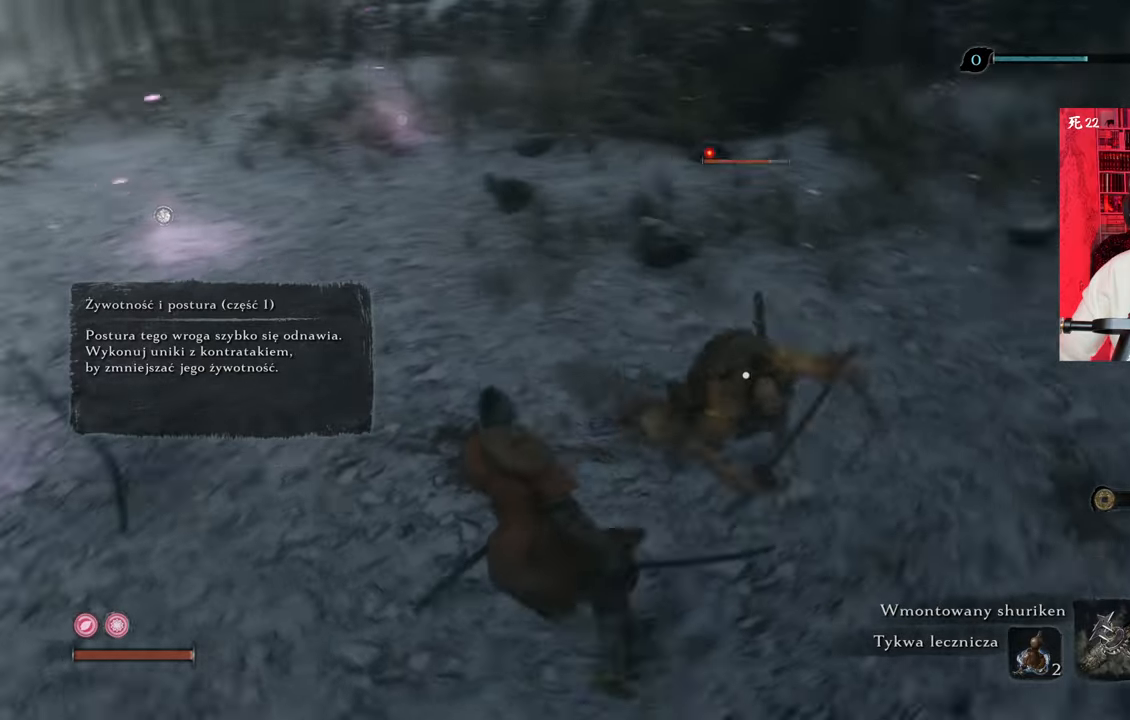
{"keys": ["w"], "mouse": [], "events": [[233, "mouse_left", "down"], [233, "w", "down"], [300, "mouse_left", "up"], [383, "a", "up"], [383, "mouse_left", "down"], [483, "mouse_left", "up"]]}
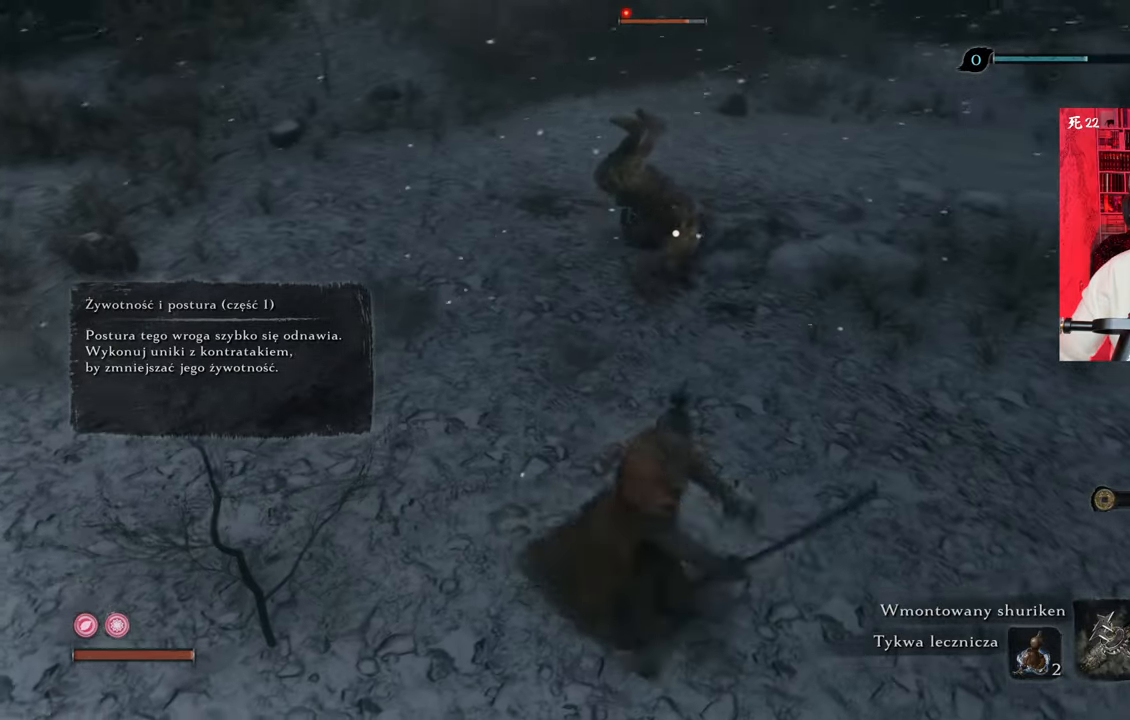
{"keys": ["w"], "mouse": [], "events": [[66, "mouse_left", "down"], [116, "mouse_left", "up"]]}
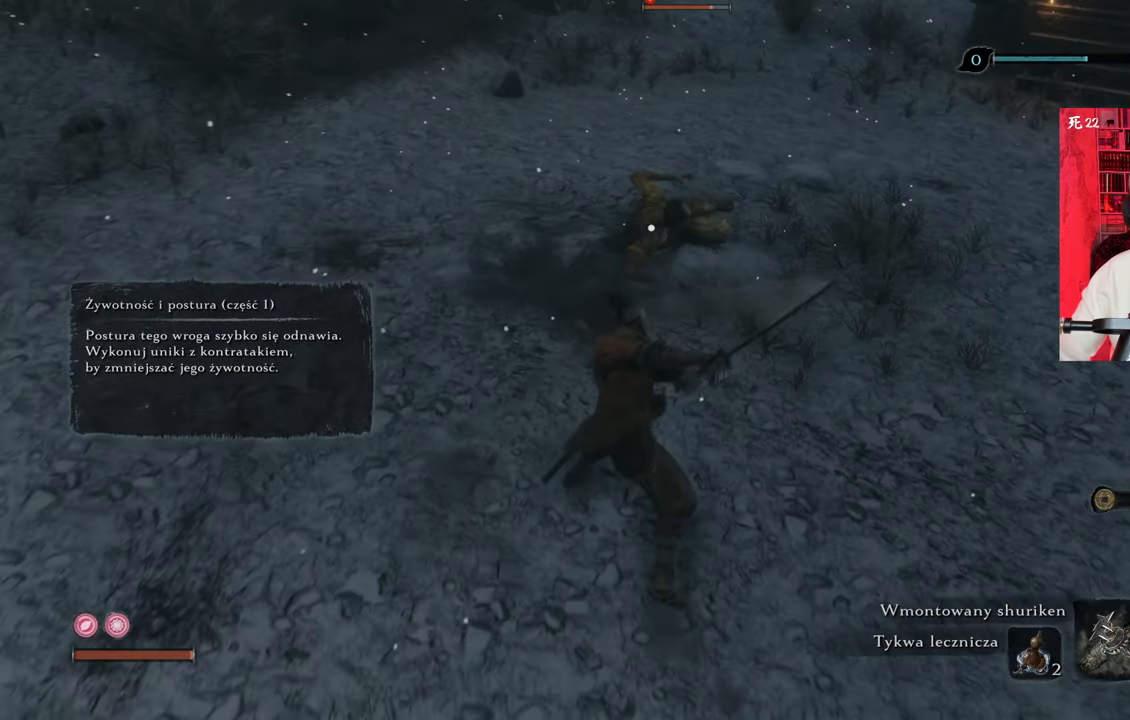
{"keys": ["w"], "mouse": [], "events": []}
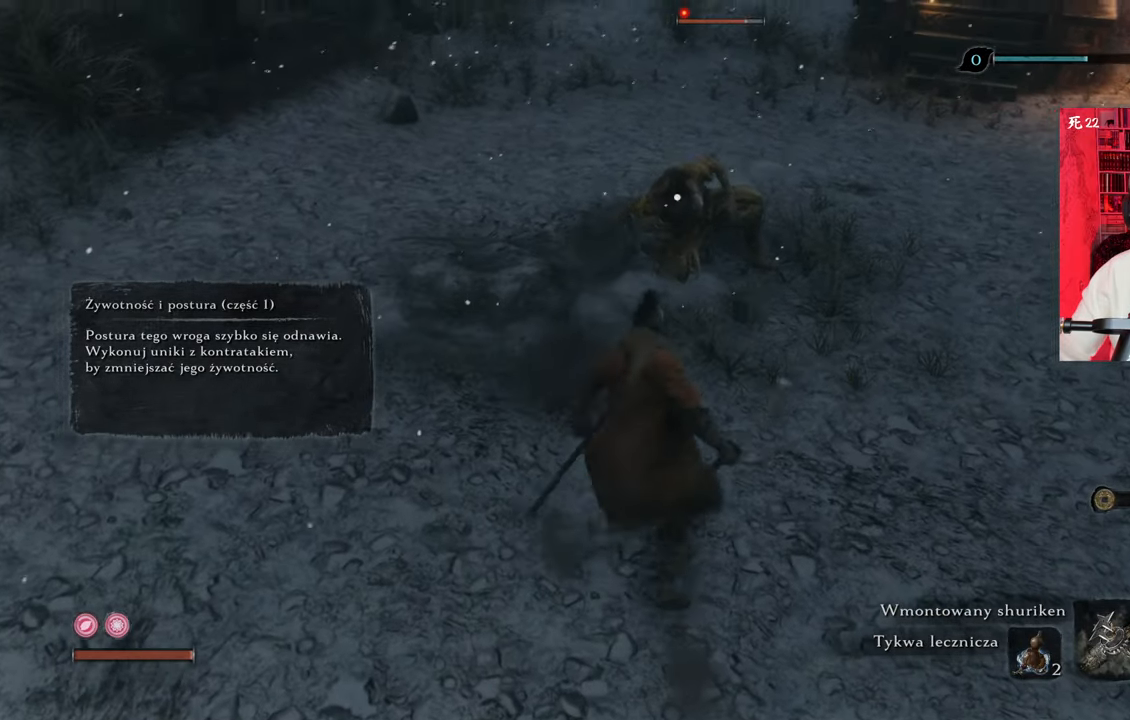
{"keys": [], "mouse": ["left"], "events": [[350, "mouse_left", "down"], [433, "mouse_left", "up"], [483, "mouse_left", "down"], [483, "w", "up"]]}
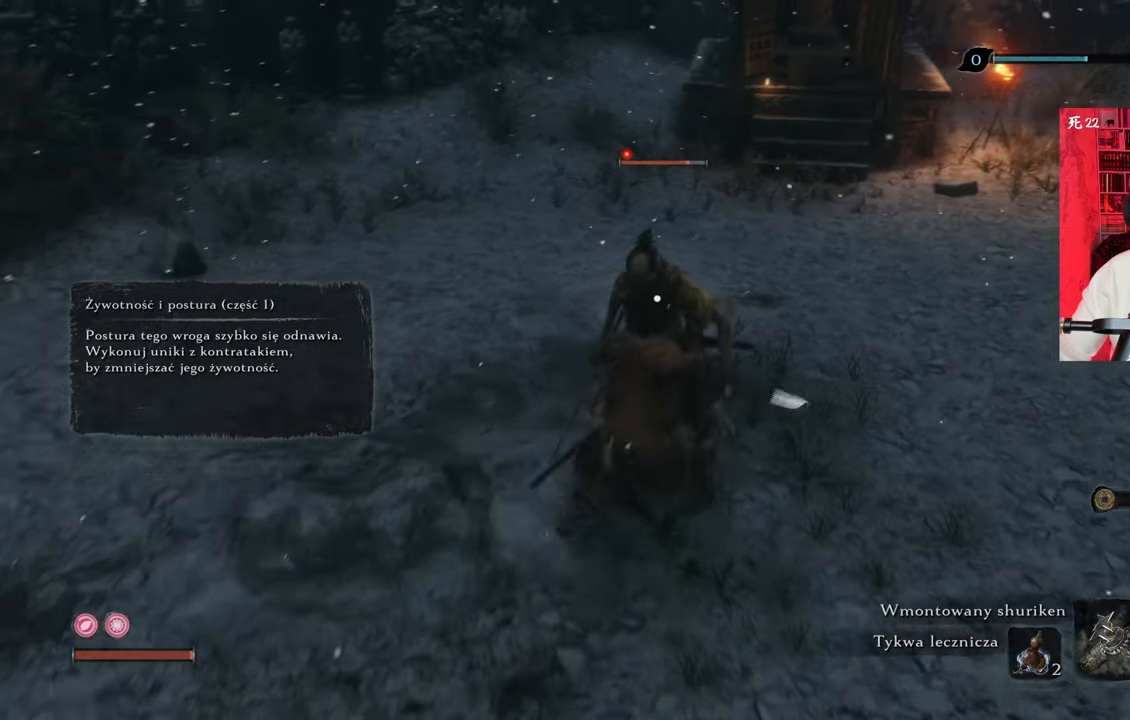
{"keys": [], "mouse": [], "events": [[83, "mouse_left", "up"], [183, "mouse_left", "down"], [216, "mouse_left", "up"]]}
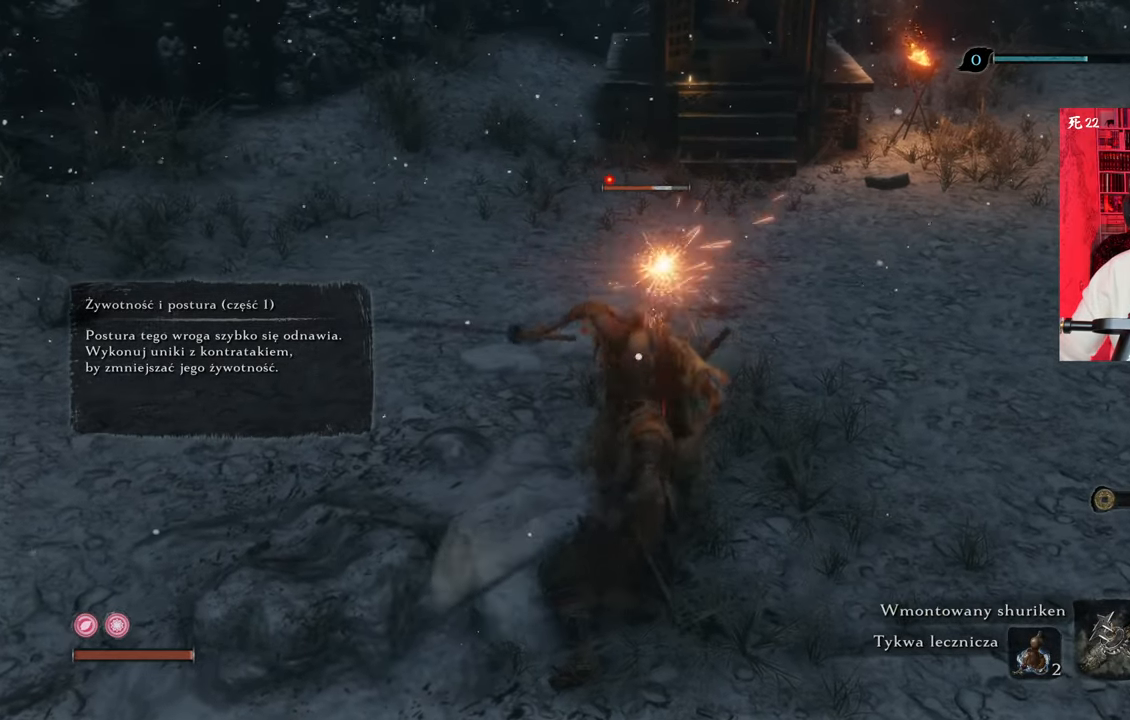
{"keys": ["a", "shift"], "mouse": [], "events": [[200, "a", "down"], [433, "shift", "down"]]}
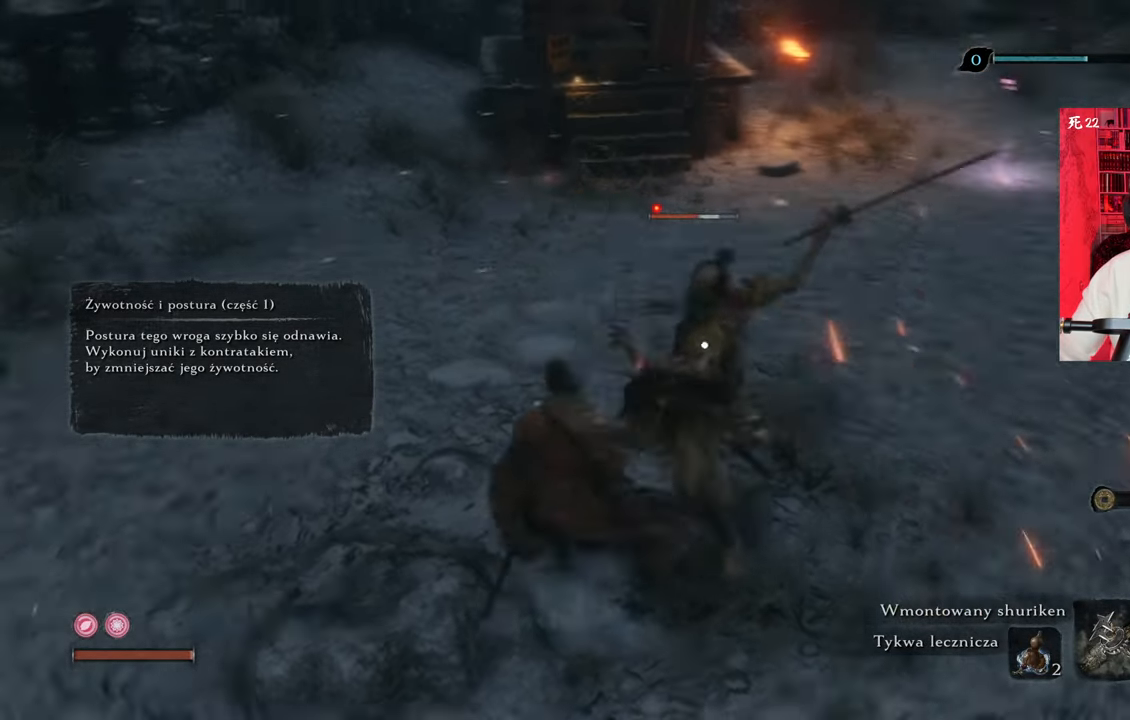
{"keys": ["a", "w"], "mouse": [], "events": [[16, "shift", "up"], [66, "shift", "down"], [166, "shift", "up"], [350, "mouse_left", "down"], [433, "mouse_left", "up"], [433, "w", "down"]]}
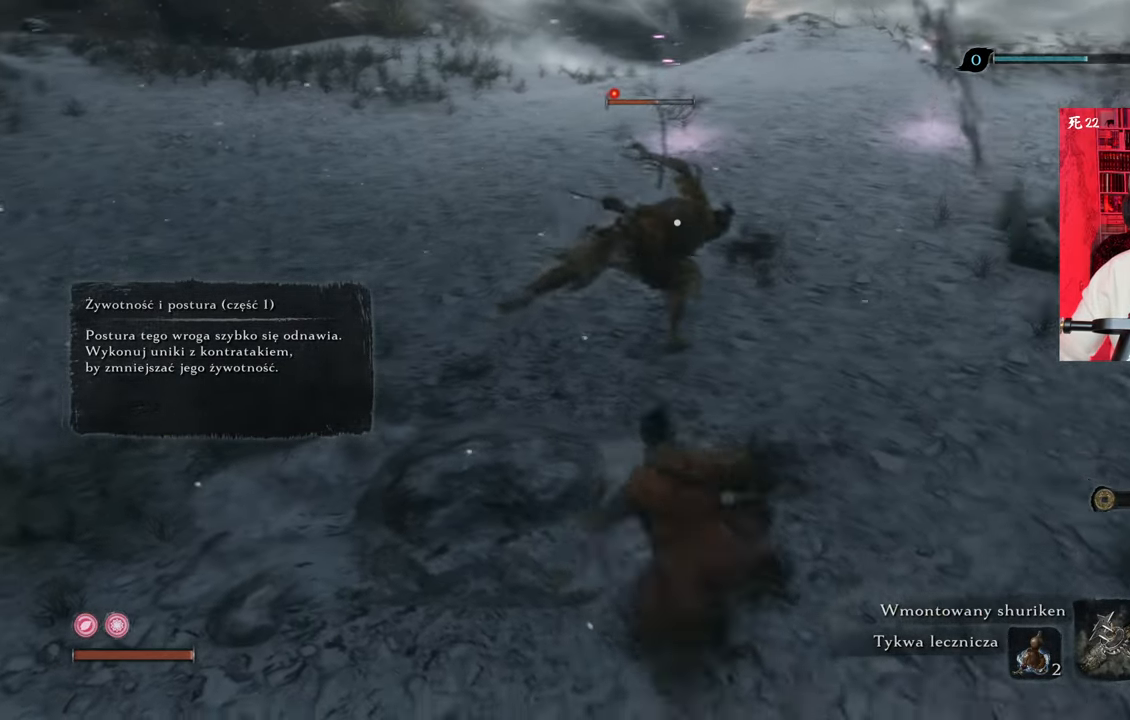
{"keys": ["w"], "mouse": [], "events": [[33, "mouse_left", "down"], [83, "a", "up"], [133, "mouse_left", "up"], [166, "mouse_left", "down"], [316, "mouse_left", "up"]]}
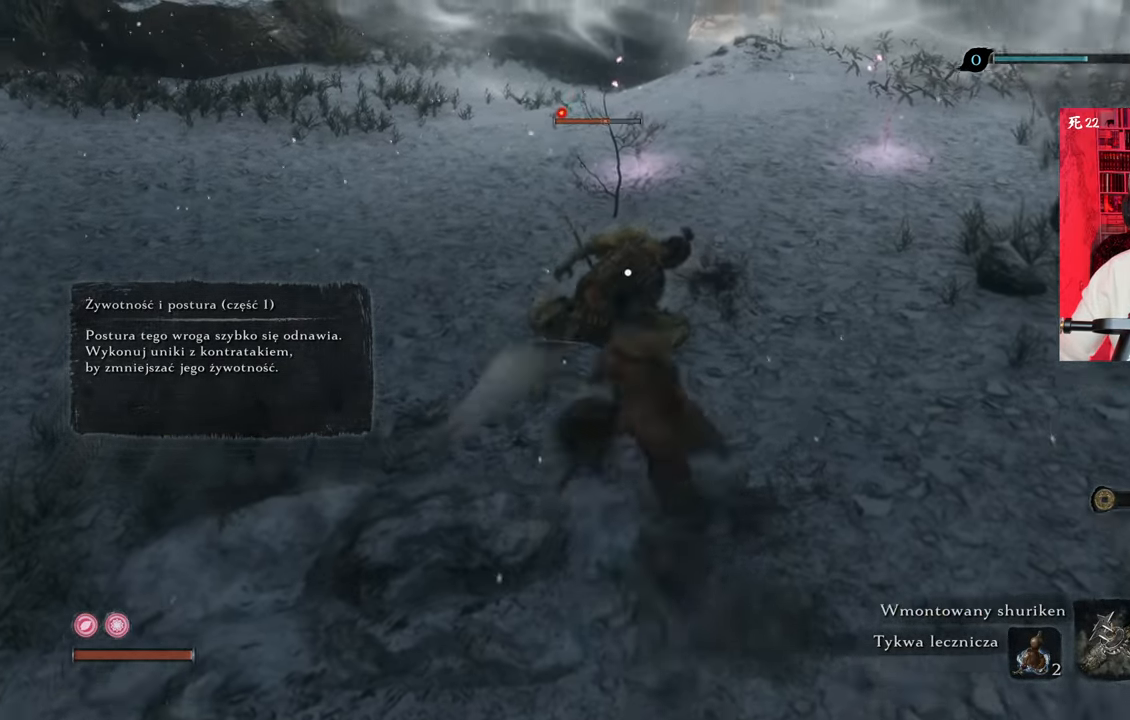
{"keys": [], "mouse": ["left"], "events": [[50, "mouse_left", "down"], [150, "mouse_left", "up"], [200, "mouse_left", "down"], [283, "mouse_left", "up"], [283, "w", "up"], [433, "mouse_left", "down"]]}
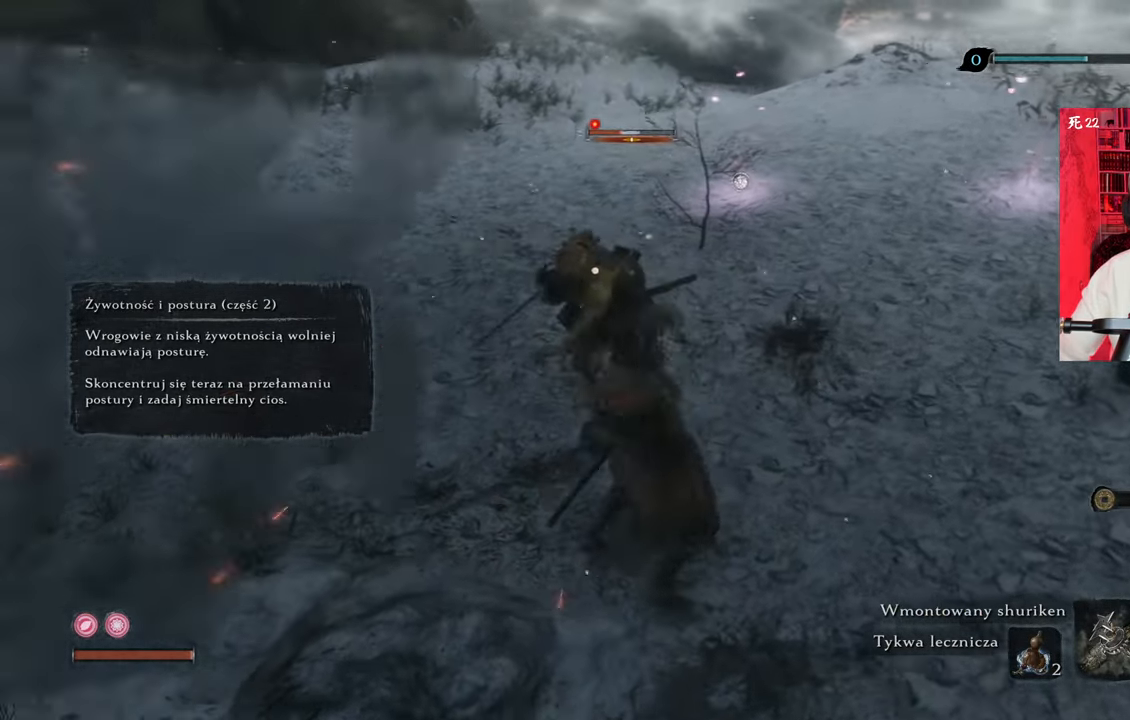
{"keys": ["a"], "mouse": [], "events": [[16, "mouse_left", "up"], [66, "mouse_left", "down"], [166, "mouse_left", "up"], [350, "a", "down"]]}
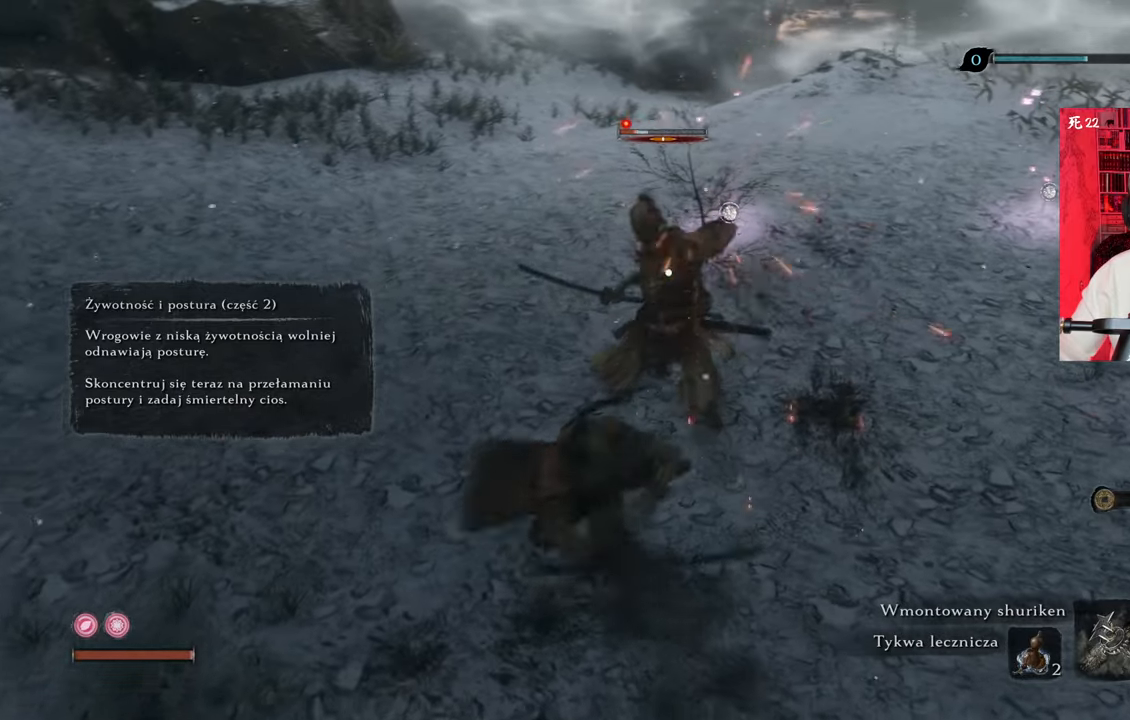
{"keys": ["a"], "mouse": [], "events": [[33, "shift", "down"], [133, "shift", "up"], [200, "shift", "down"], [300, "shift", "up"]]}